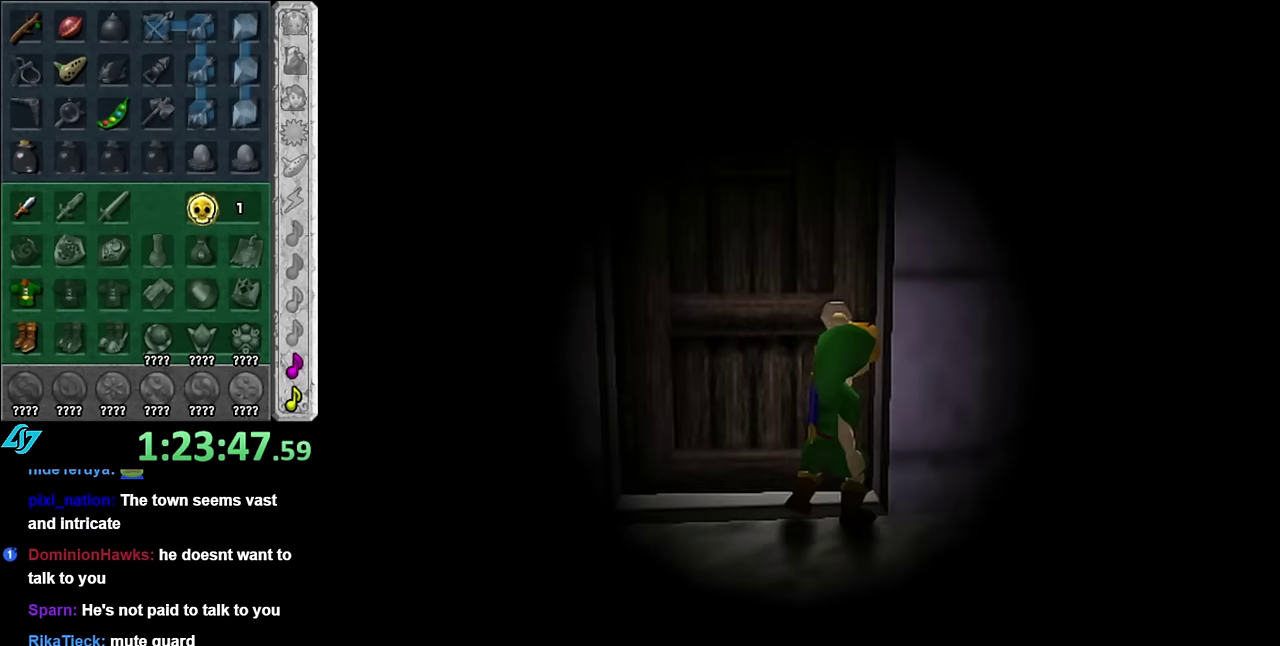
Gameplay with a controller (Nintendo layout); each line is a JSON object with the inputs held at the frame after it. "events" lists button and stick changes between this image and that frame as [ms after this image, input, new state], when the widget could be followed in between. Not read: L3 R2 R3 Y other_buttons.
{"buttons": [], "left_stick": "center", "right_stick": "center", "events": []}
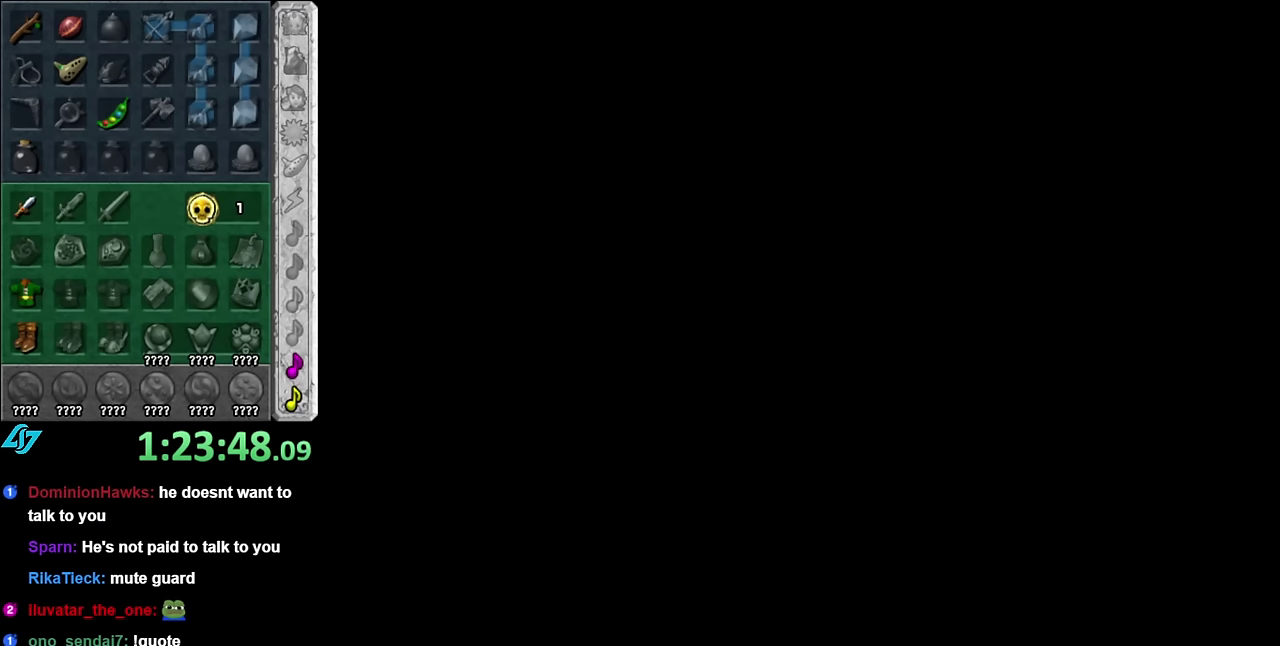
{"buttons": [], "left_stick": "center", "right_stick": "center", "events": []}
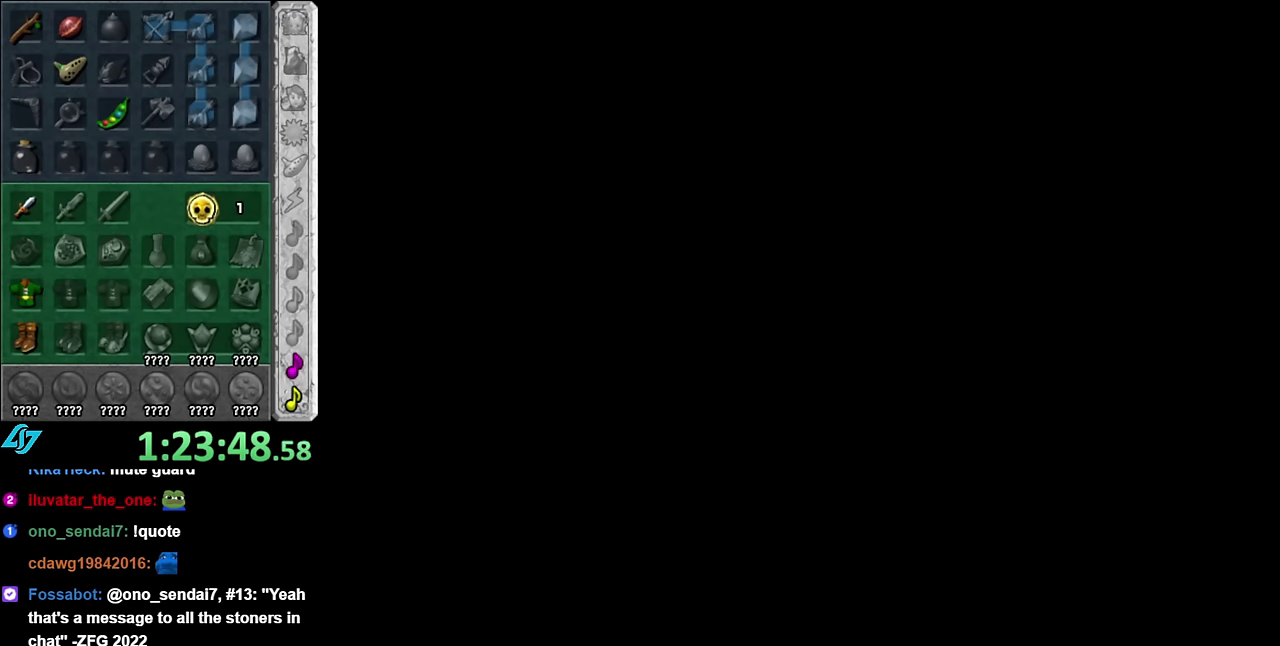
{"buttons": [], "left_stick": "center", "right_stick": "center", "events": []}
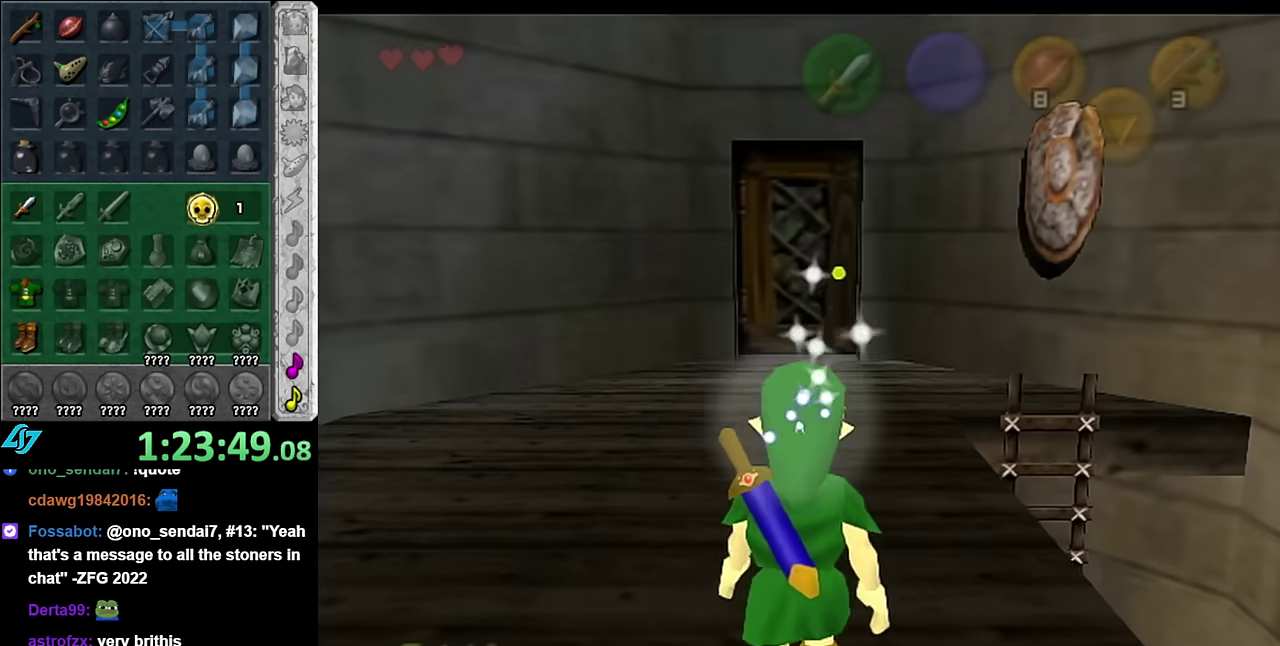
{"buttons": [], "left_stick": "left", "right_stick": "center"}
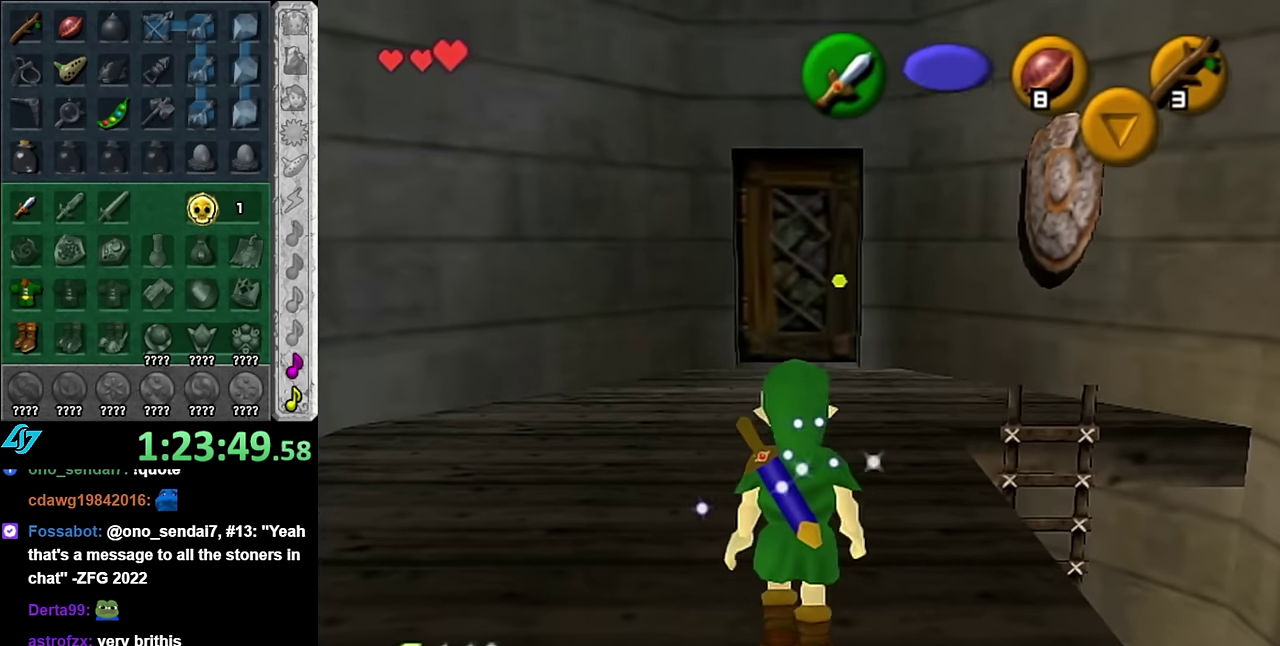
{"buttons": [], "left_stick": "up-right", "right_stick": "center"}
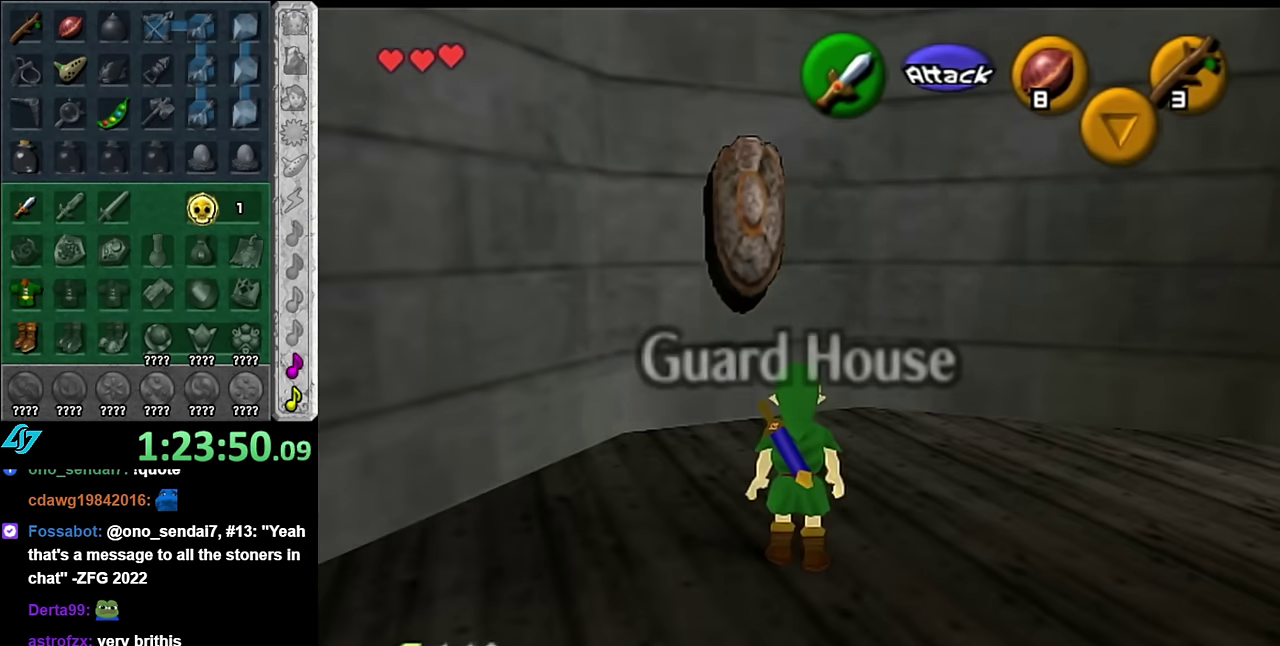
{"buttons": [], "left_stick": "up-right", "right_stick": "center", "events": [[67, "left_stick", "right"], [200, "A", "down"], [233, "left_stick", "up-right"], [350, "A", "up"]]}
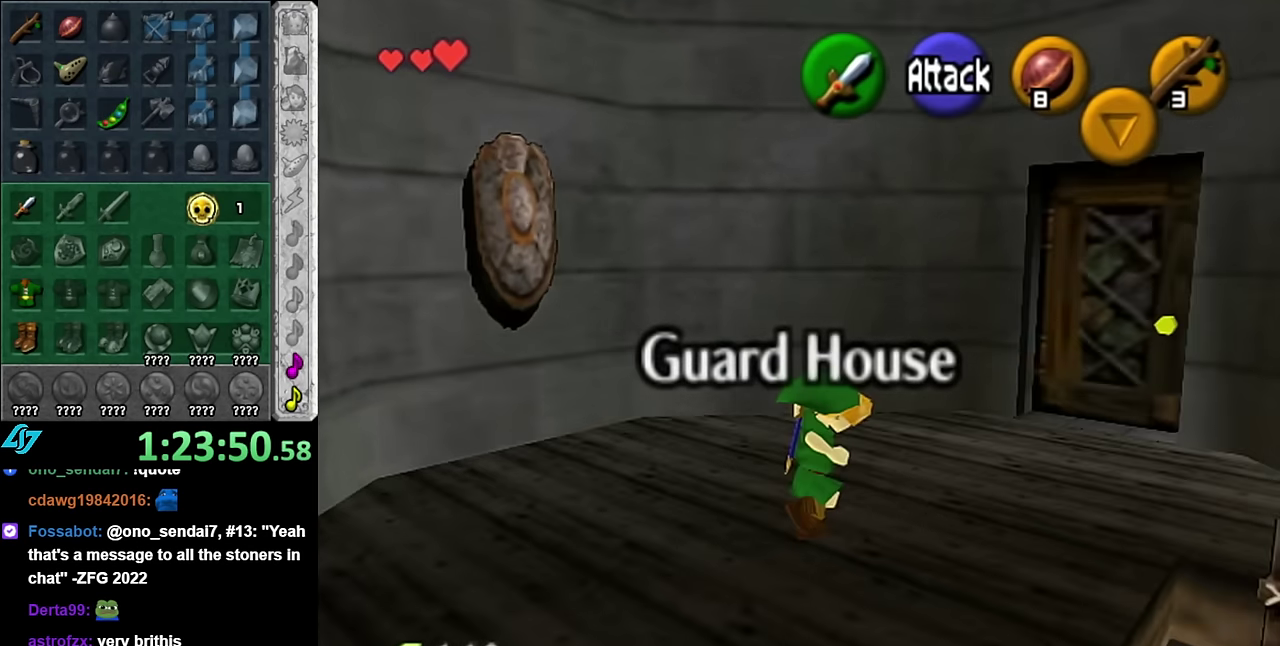
{"buttons": [], "left_stick": "up-left", "right_stick": "center", "events": [[167, "left_stick", "up"], [233, "left_stick", "center"], [367, "left_stick", "up-left"]]}
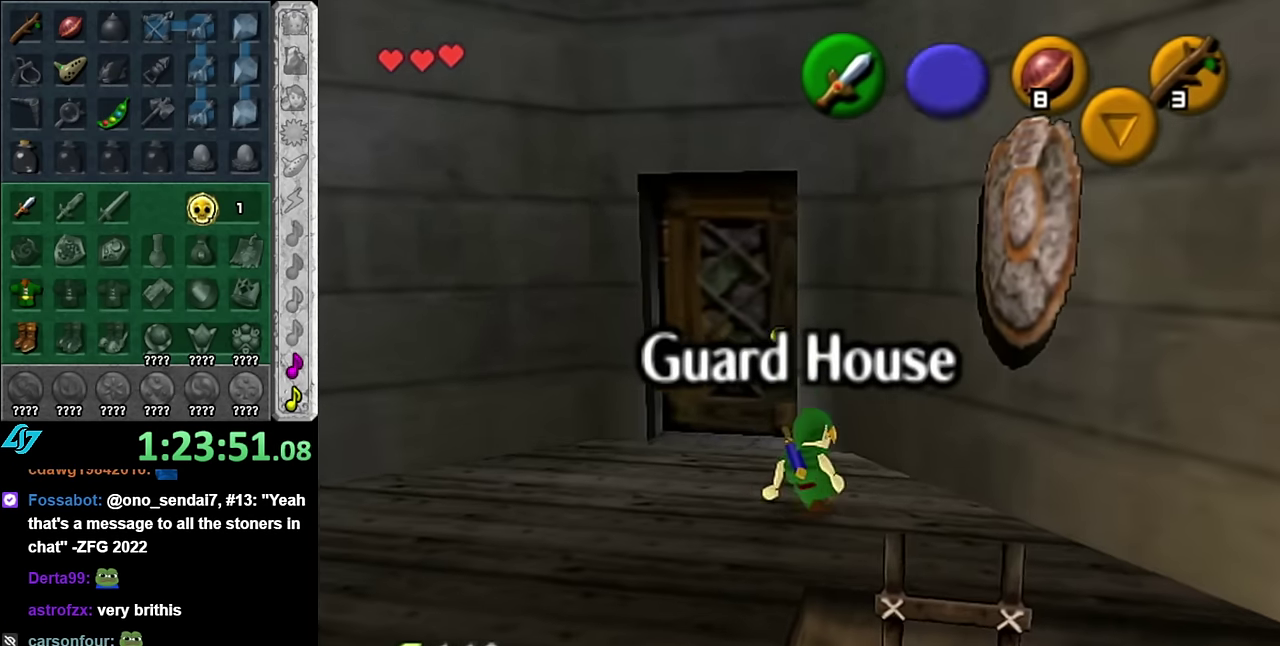
{"buttons": [], "left_stick": "center", "right_stick": "center", "events": [[167, "left_stick", "up"], [383, "A", "down"], [383, "left_stick", "center"], [450, "A", "up"]]}
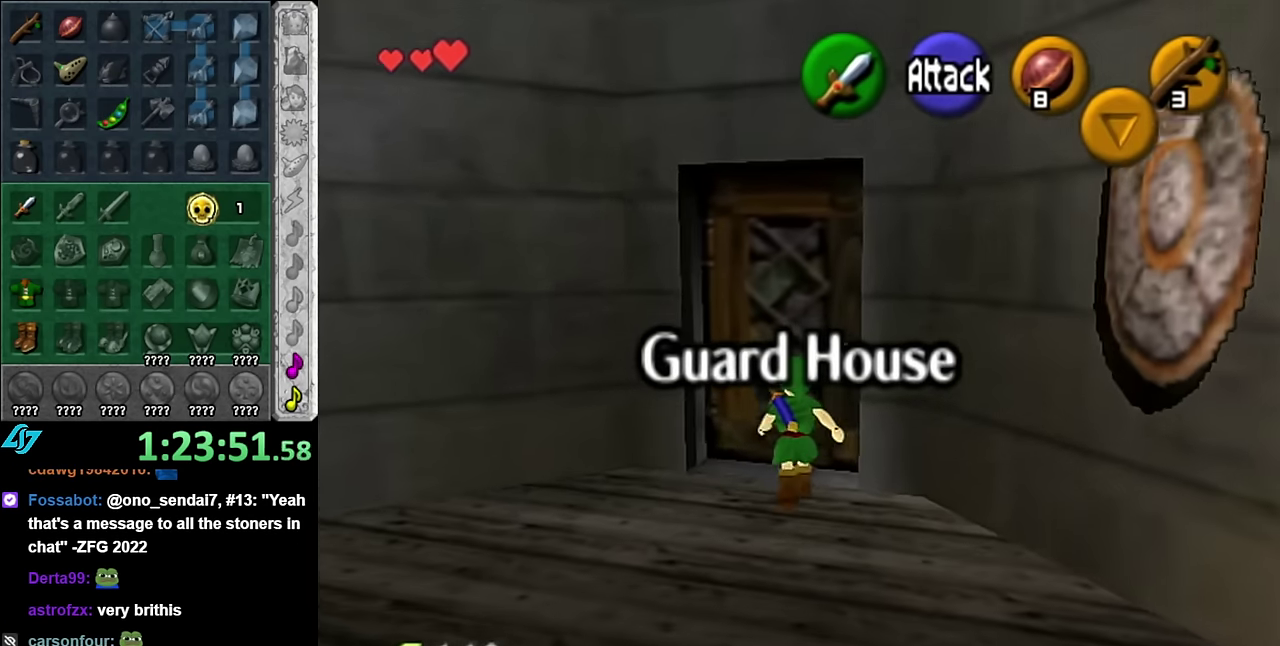
{"buttons": [], "left_stick": "center", "right_stick": "center", "events": [[50, "A", "down"], [133, "A", "up"], [200, "A", "down"], [300, "A", "up"]]}
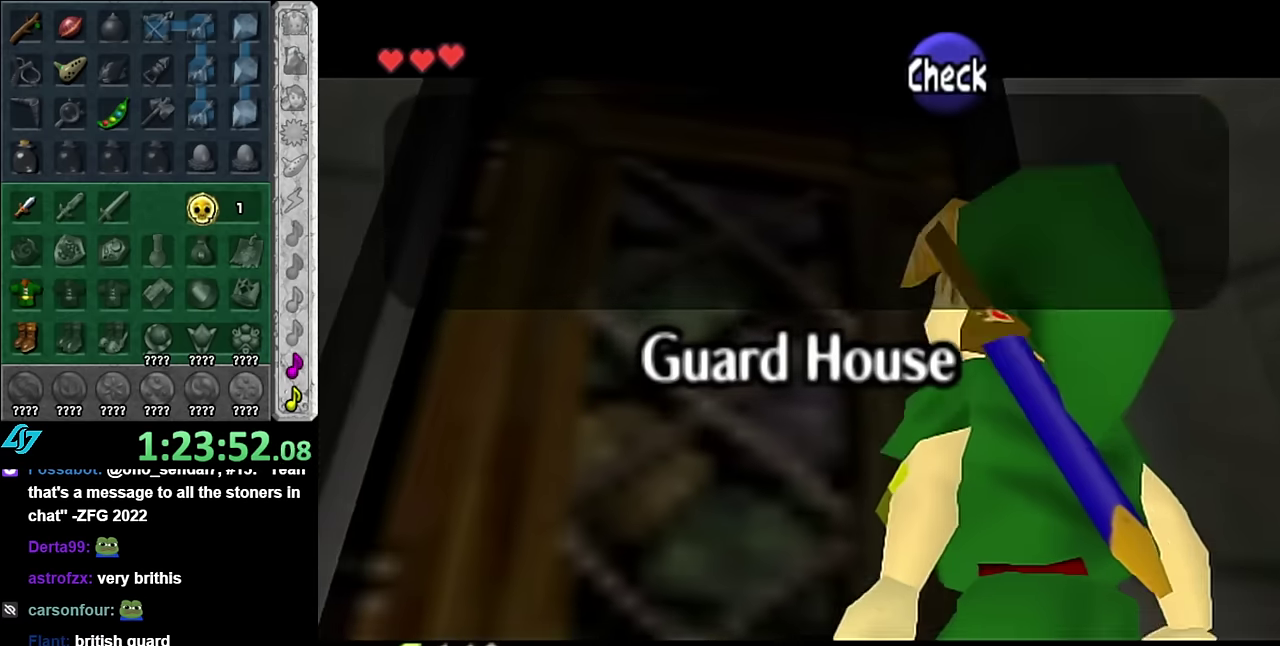
{"buttons": ["B"], "left_stick": "center", "right_stick": "center", "events": [[383, "B", "down"]]}
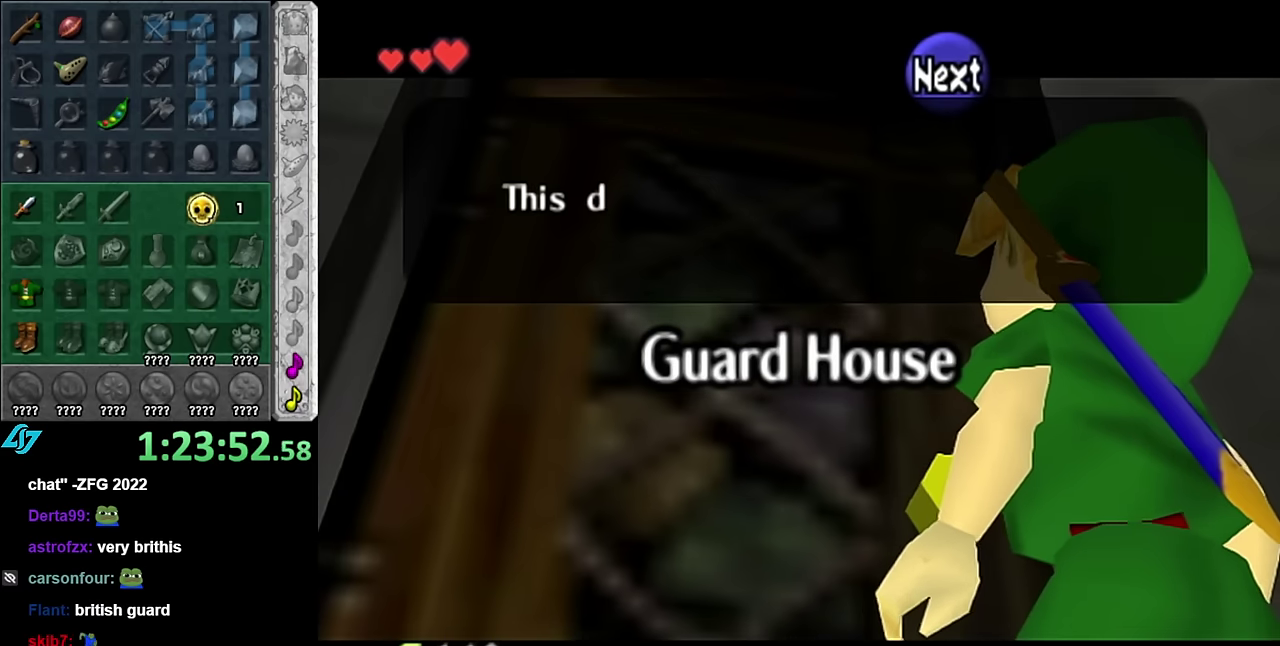
{"buttons": ["A"], "left_stick": "center", "right_stick": "center", "events": [[50, "B", "up"], [483, "A", "down"]]}
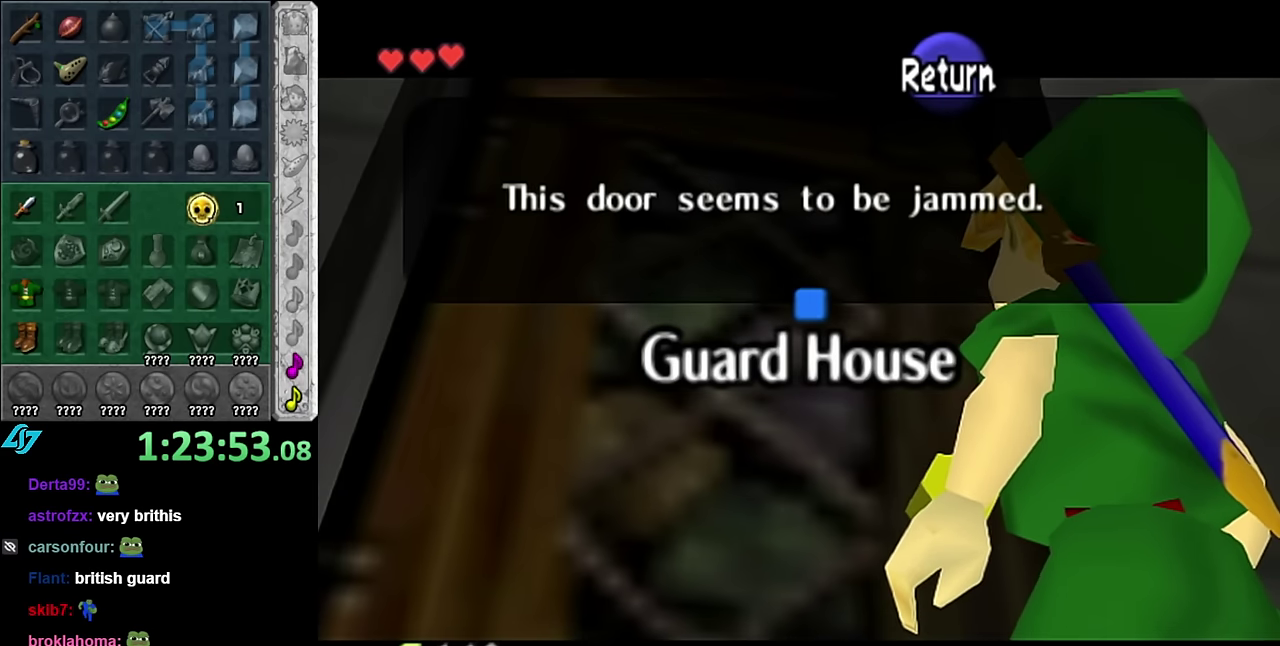
{"buttons": [], "left_stick": "down", "right_stick": "center", "events": [[100, "A", "up"], [200, "left_stick", "down"]]}
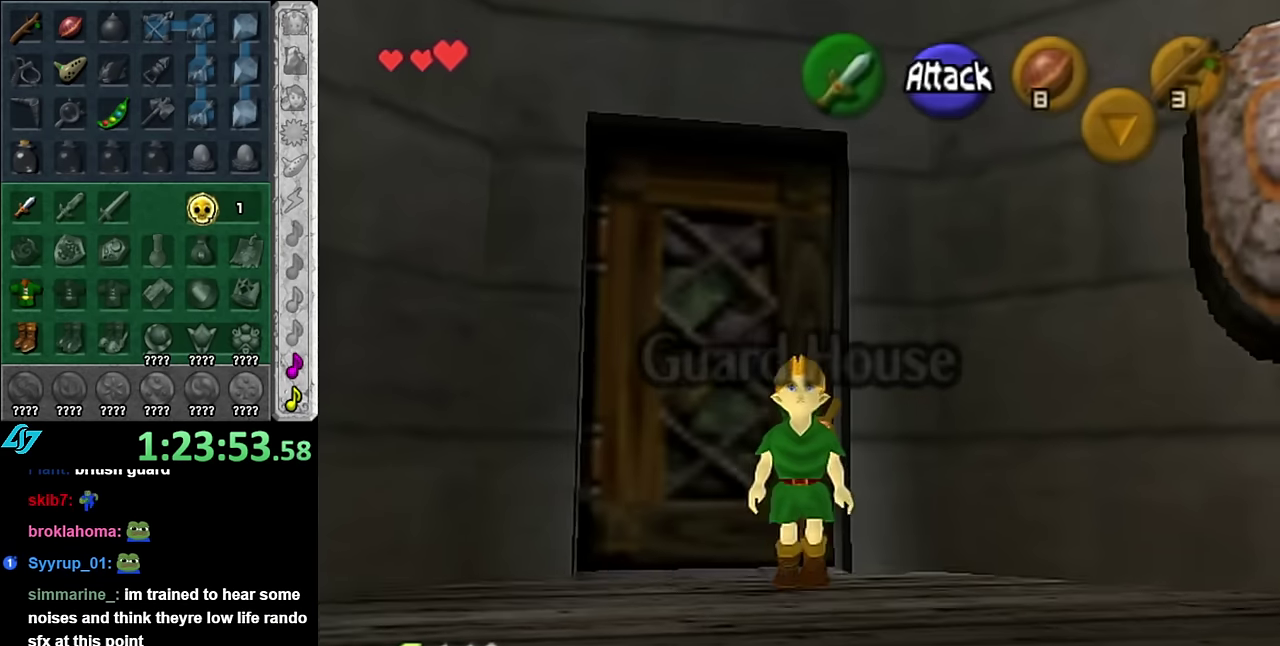
{"buttons": [], "left_stick": "center", "right_stick": "center", "events": [[166, "L1", "down"], [233, "left_stick", "center"], [383, "L1", "up"]]}
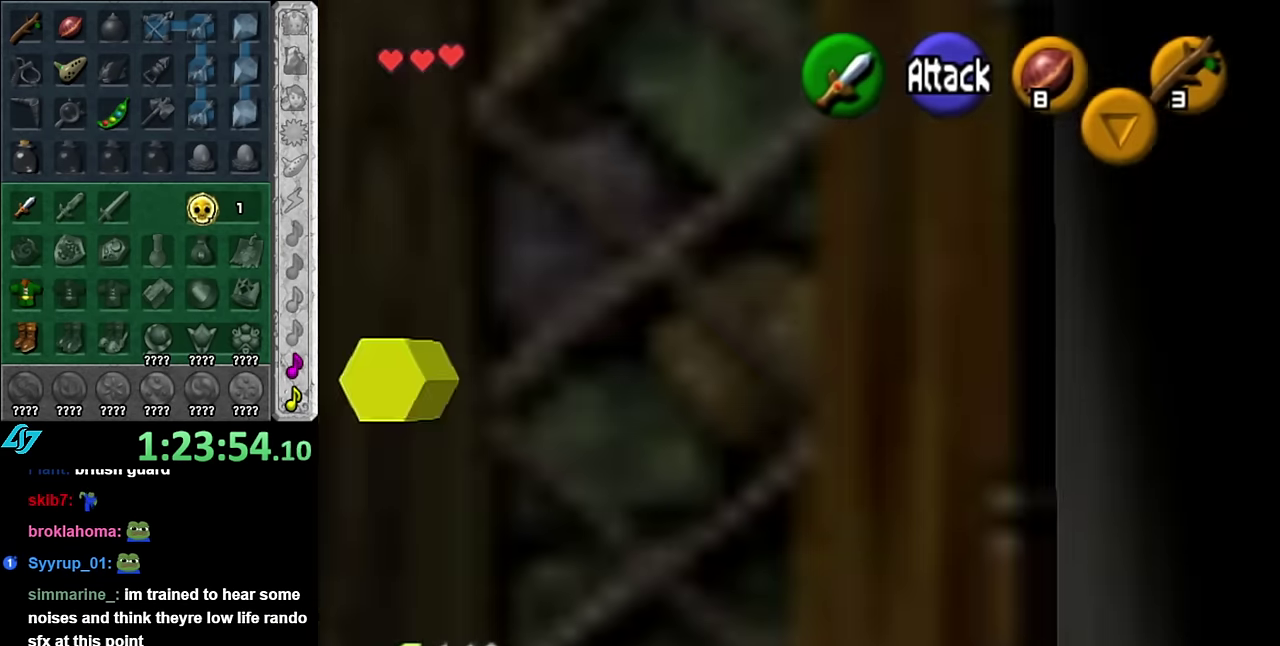
{"buttons": [], "left_stick": "up-left", "right_stick": "center", "events": [[233, "left_stick", "up"], [350, "left_stick", "up-left"]]}
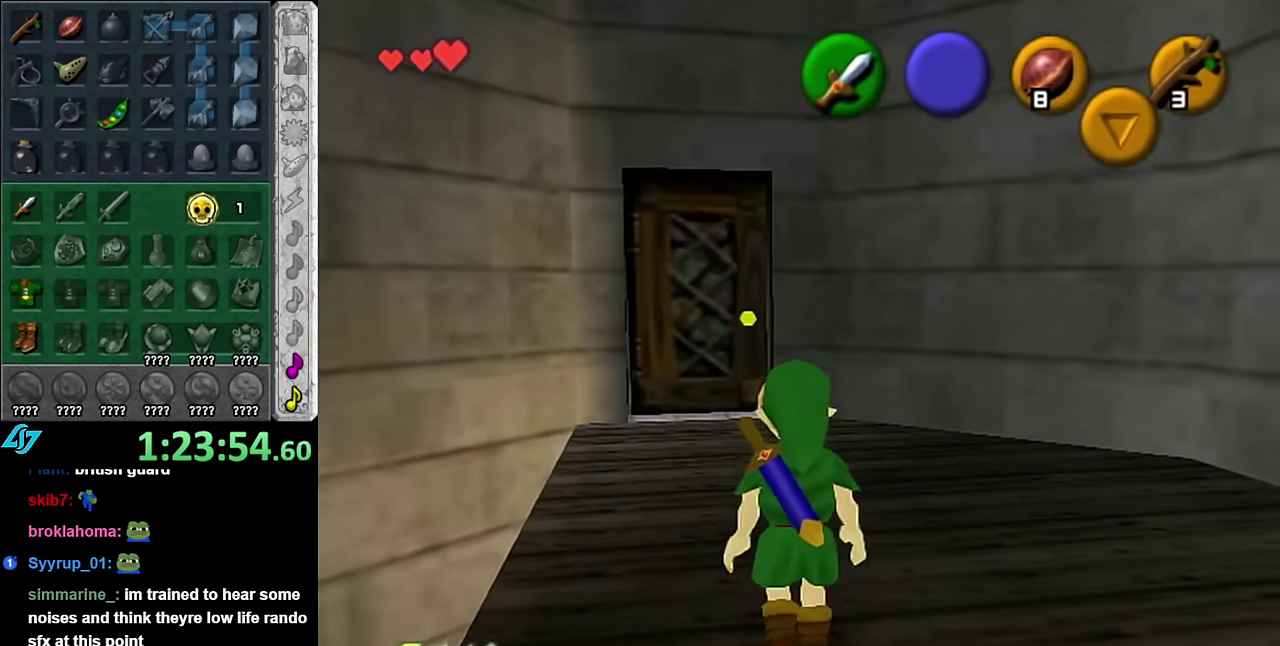
{"buttons": [], "left_stick": "up-left", "right_stick": "center", "events": []}
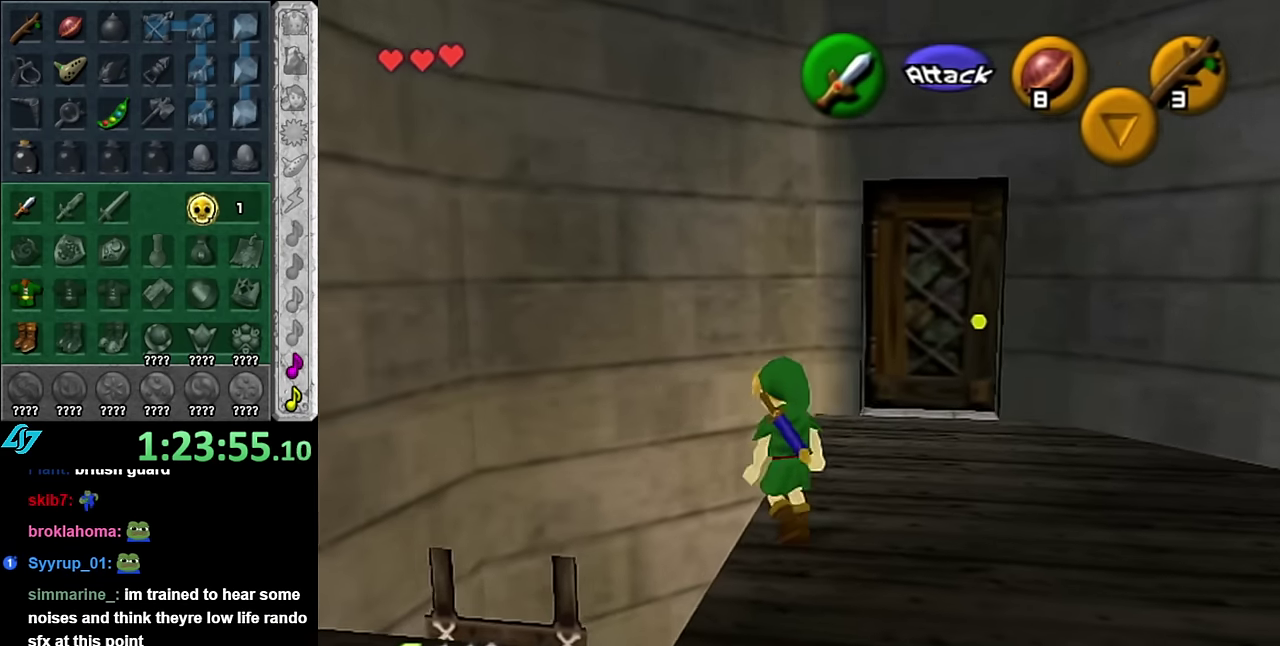
{"buttons": [], "left_stick": "center", "right_stick": "center", "events": [[133, "left_stick", "center"]]}
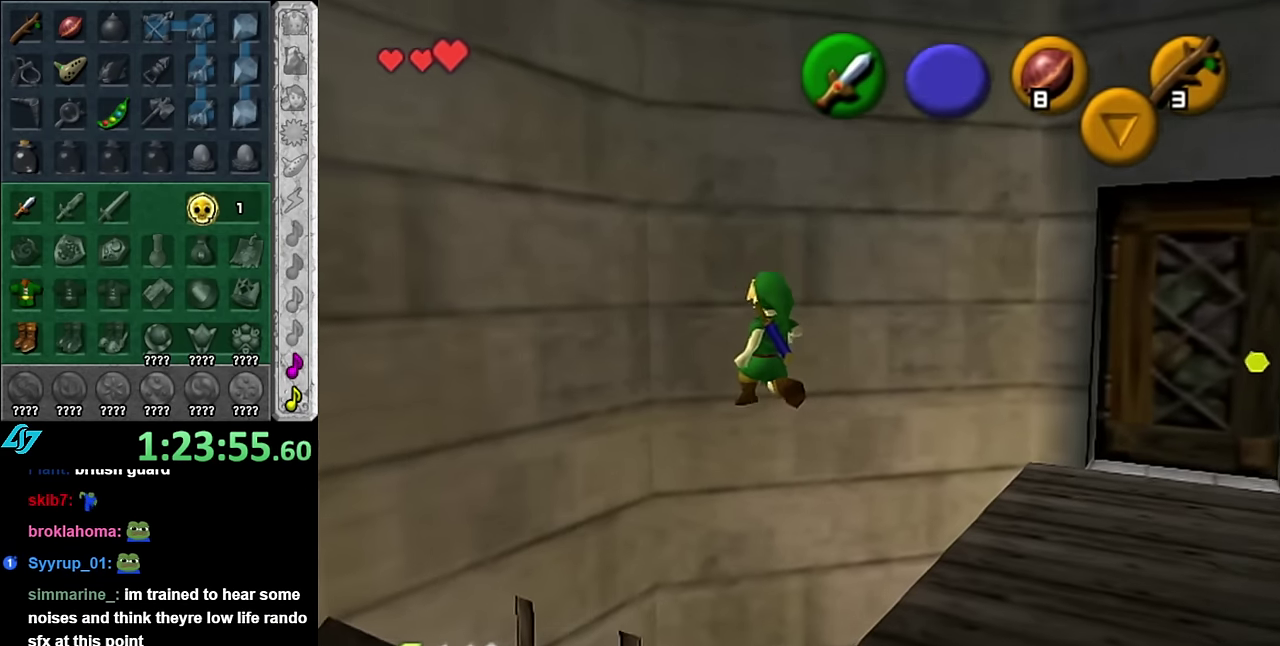
{"buttons": [], "left_stick": "center", "right_stick": "center", "events": []}
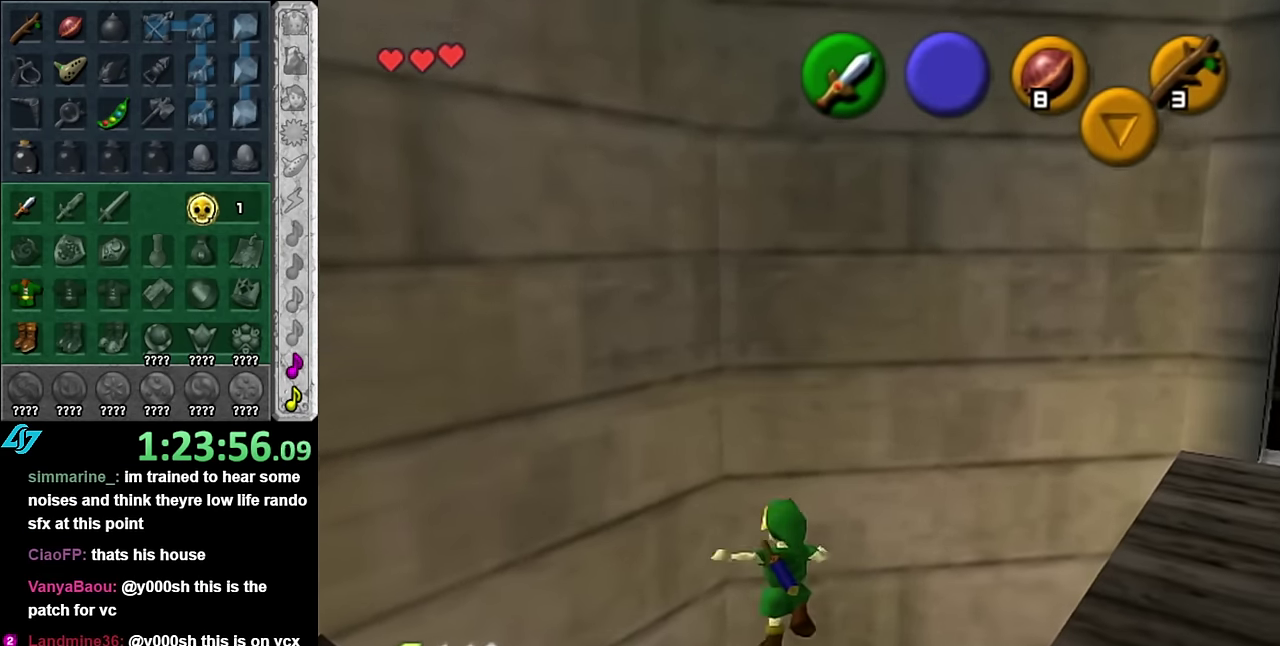
{"buttons": ["L1"], "left_stick": "down-right", "right_stick": "center", "events": [[300, "left_stick", "down-right"], [450, "L1", "down"]]}
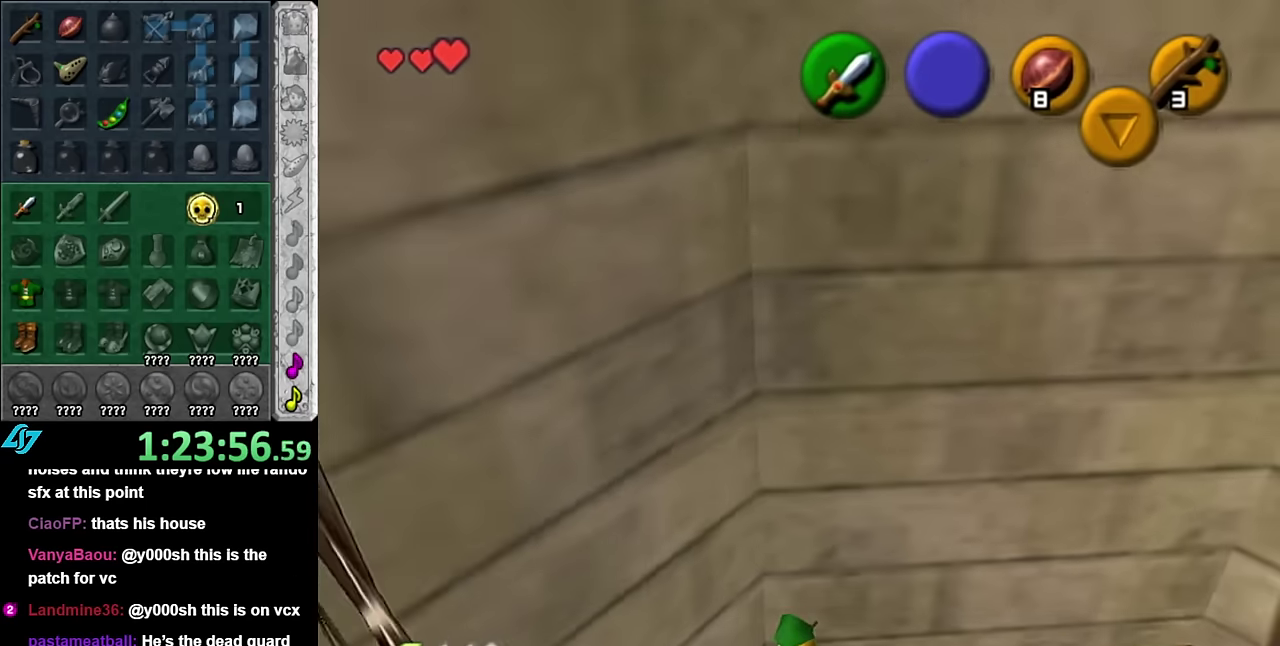
{"buttons": [], "left_stick": "up", "right_stick": "center", "events": [[16, "left_stick", "center"], [233, "L1", "up"], [483, "left_stick", "up"]]}
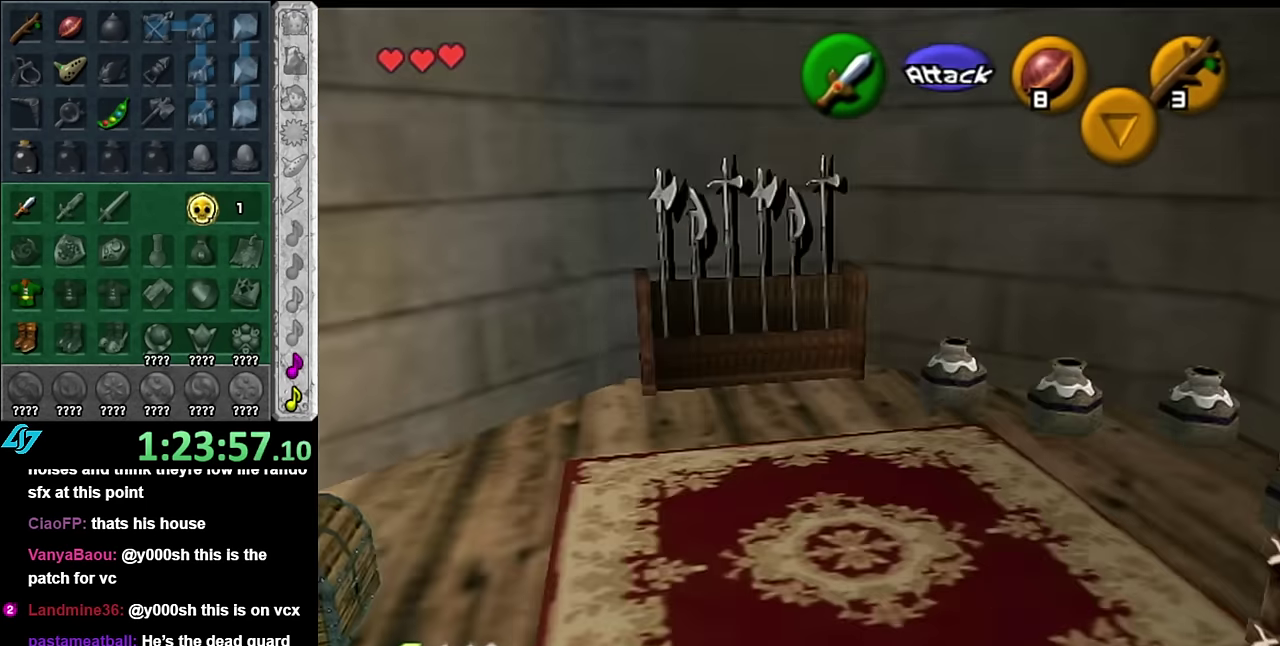
{"buttons": [], "left_stick": "up", "right_stick": "center", "events": [[66, "left_stick", "up-left"], [300, "left_stick", "up"]]}
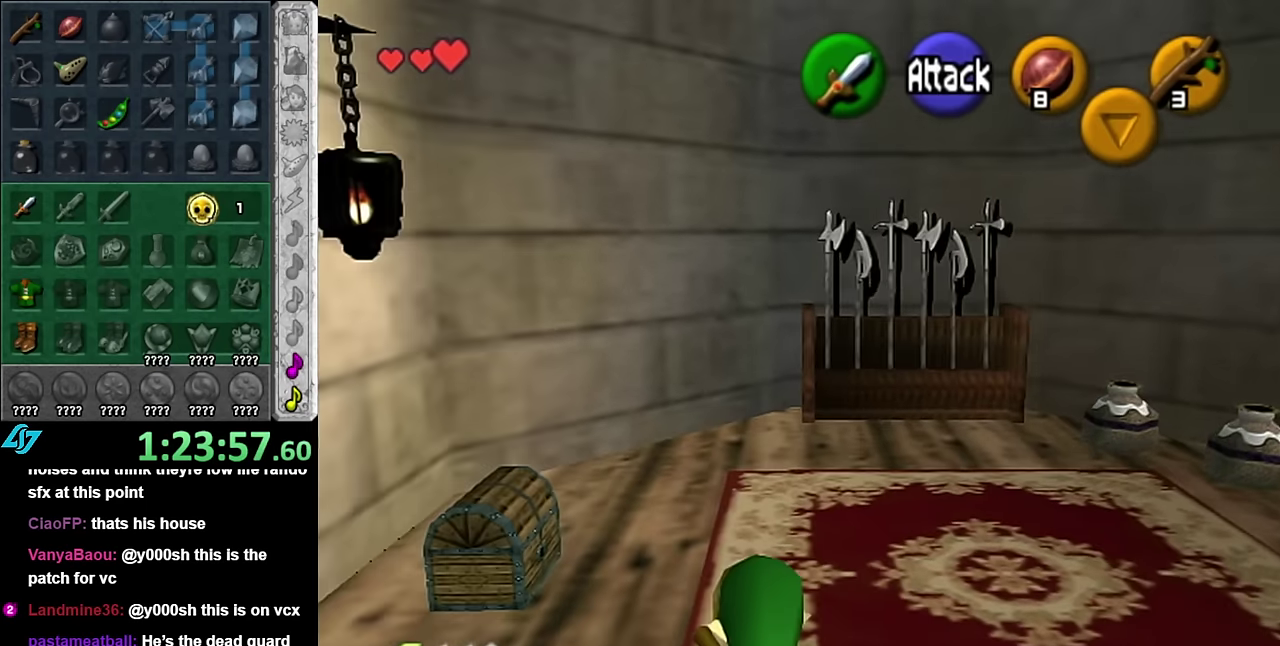
{"buttons": [], "left_stick": "center", "right_stick": "center", "events": [[16, "left_stick", "up-left"], [200, "A", "down"], [266, "left_stick", "center"], [300, "A", "up"], [350, "A", "down"], [416, "A", "up"]]}
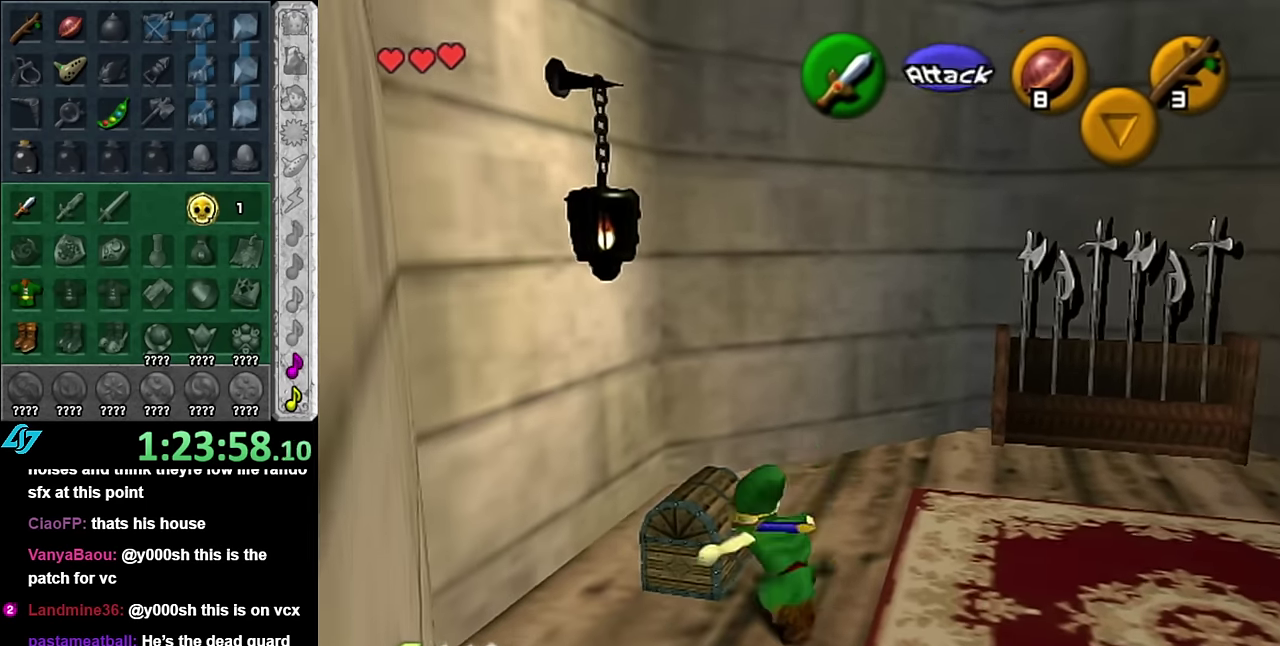
{"buttons": [], "left_stick": "center", "right_stick": "center", "events": [[16, "A", "down"], [66, "A", "up"], [133, "A", "down"], [233, "A", "up"]]}
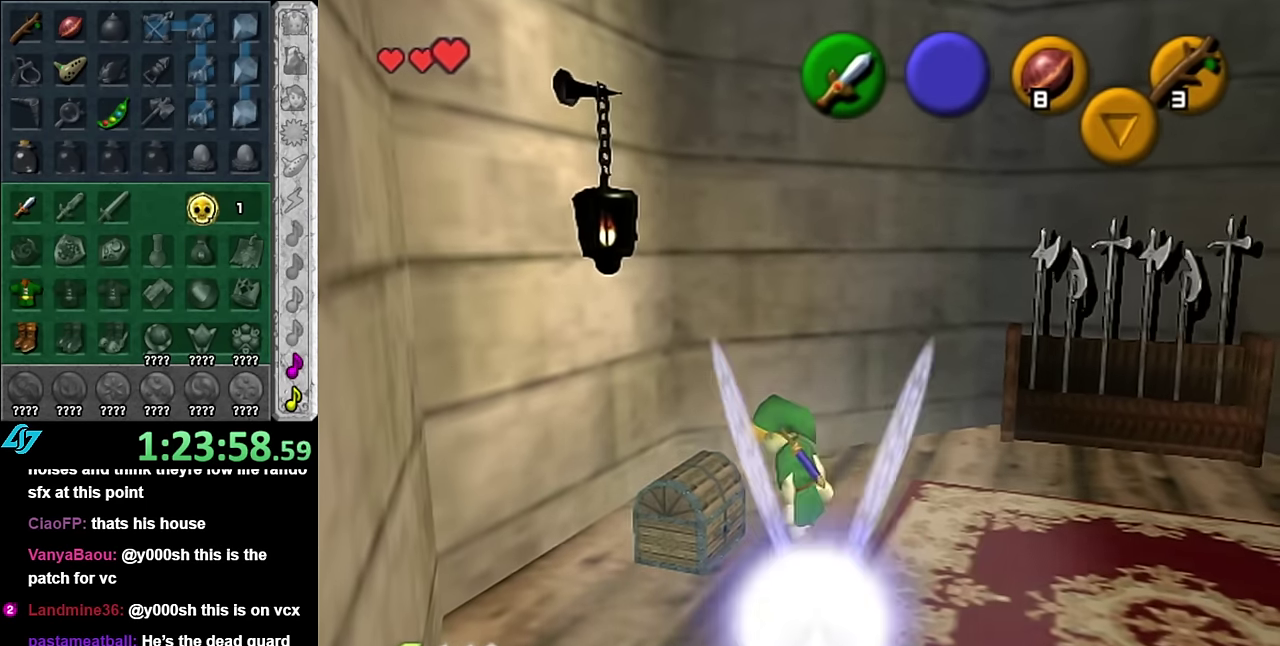
{"buttons": [], "left_stick": "center", "right_stick": "center", "events": []}
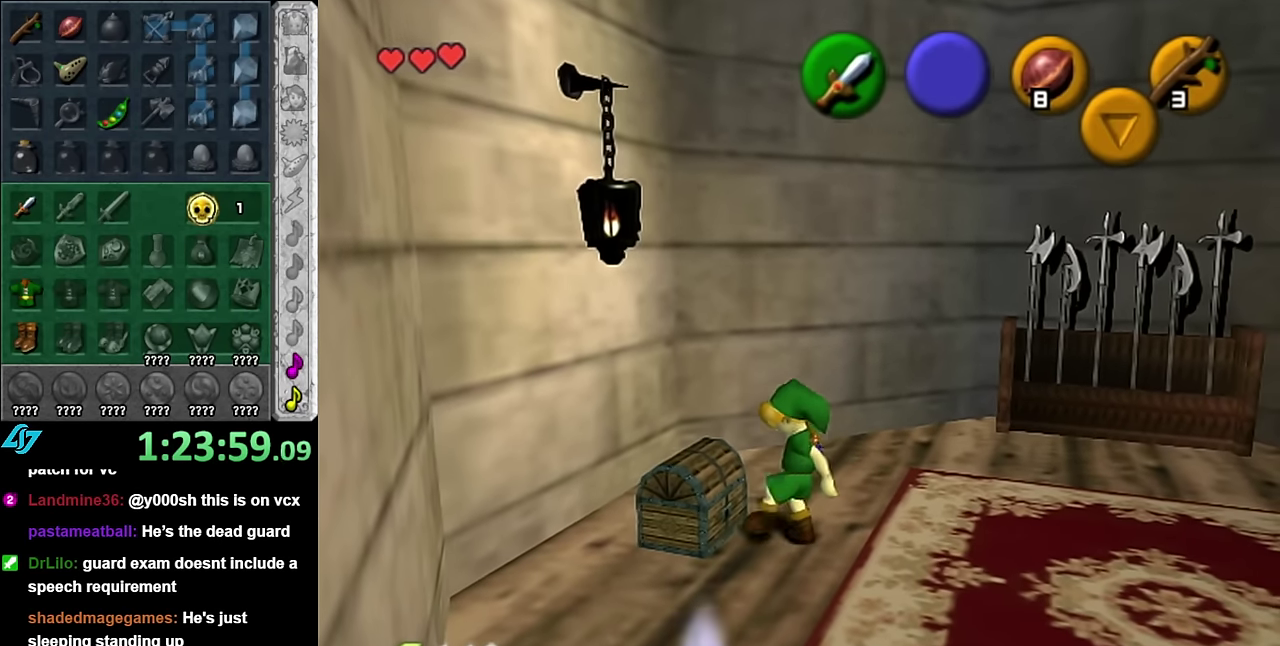
{"buttons": [], "left_stick": "center", "right_stick": "center", "events": []}
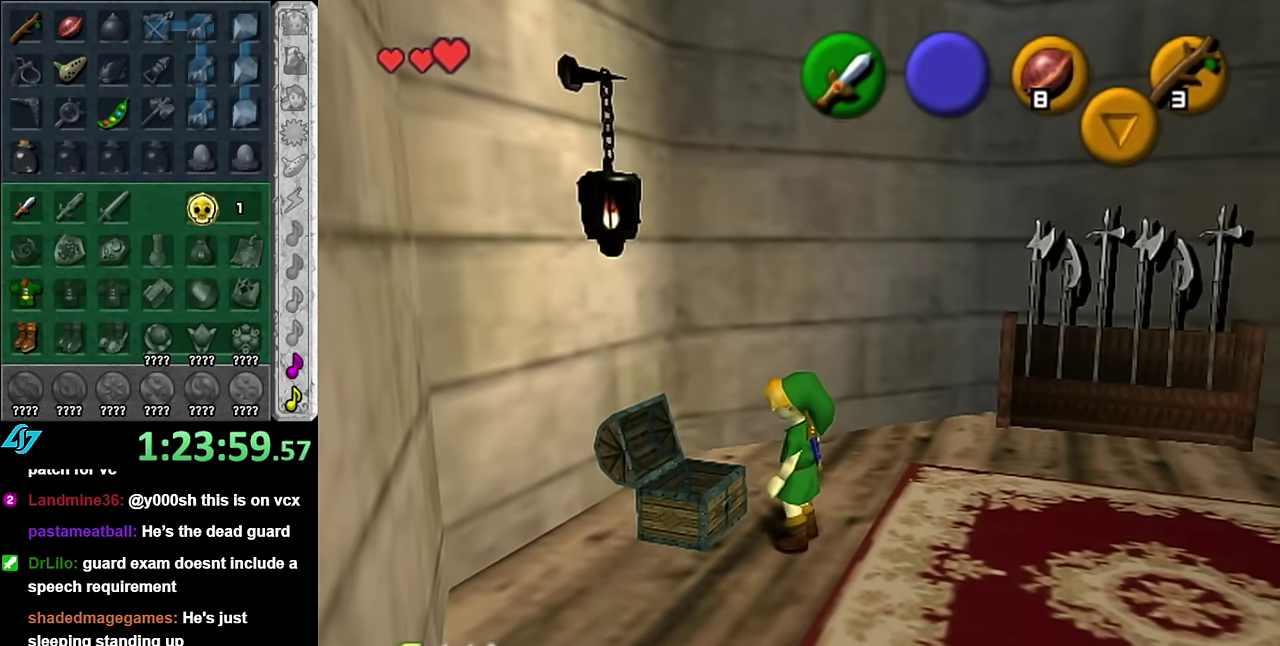
{"buttons": [], "left_stick": "center", "right_stick": "center", "events": []}
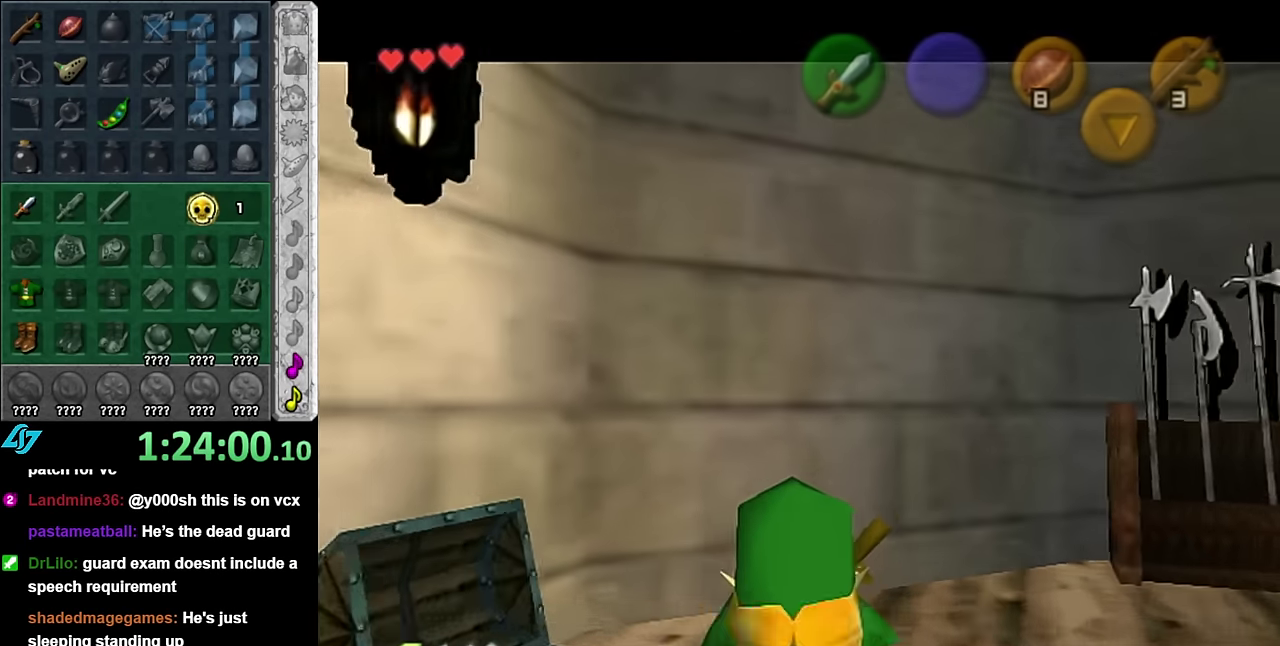
{"buttons": [], "left_stick": "center", "right_stick": "center", "events": []}
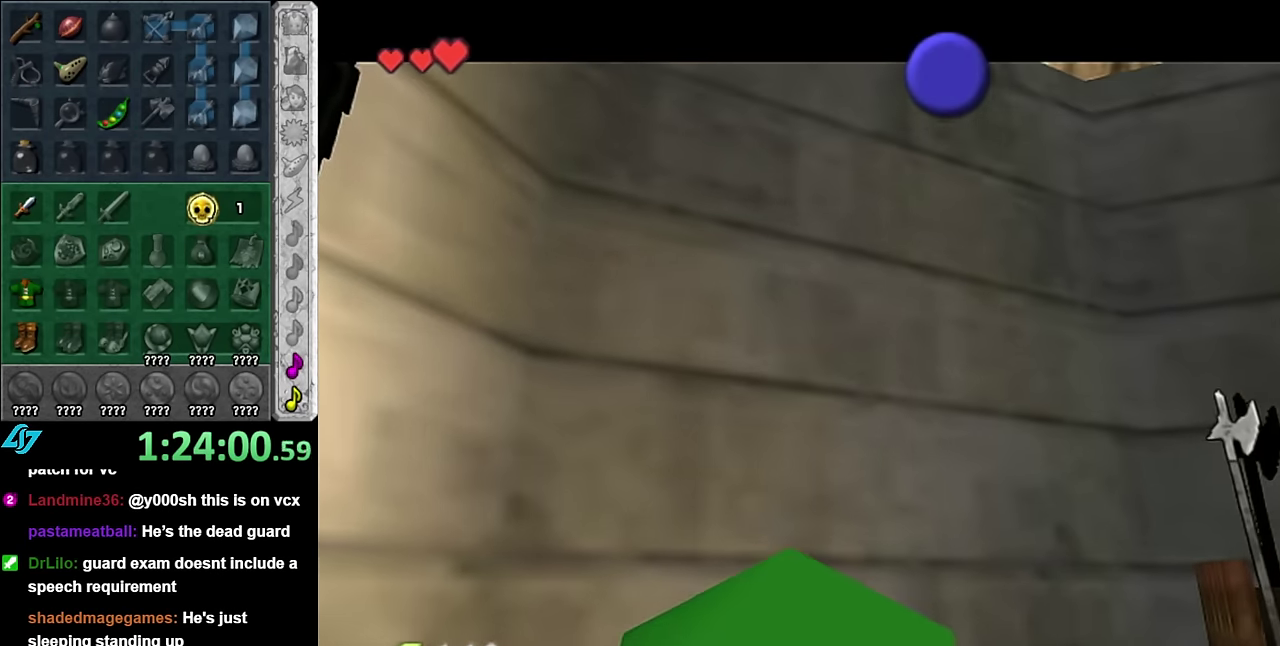
{"buttons": [], "left_stick": "center", "right_stick": "center", "events": []}
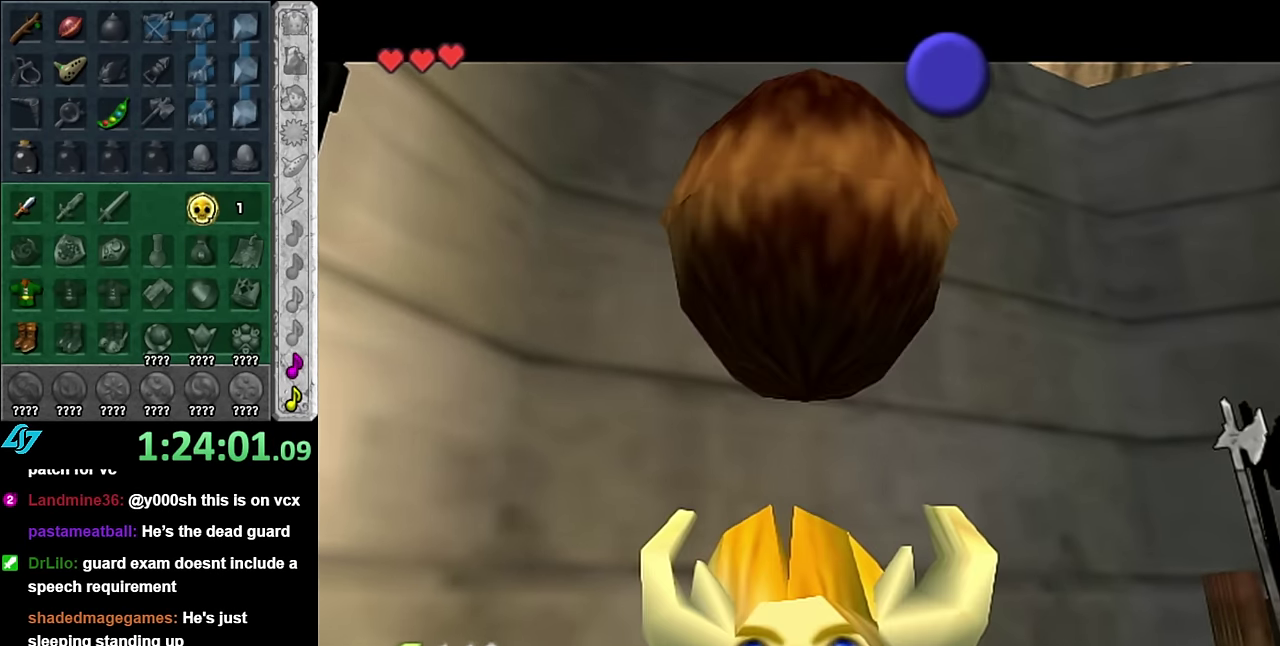
{"buttons": [], "left_stick": "center", "right_stick": "center", "events": []}
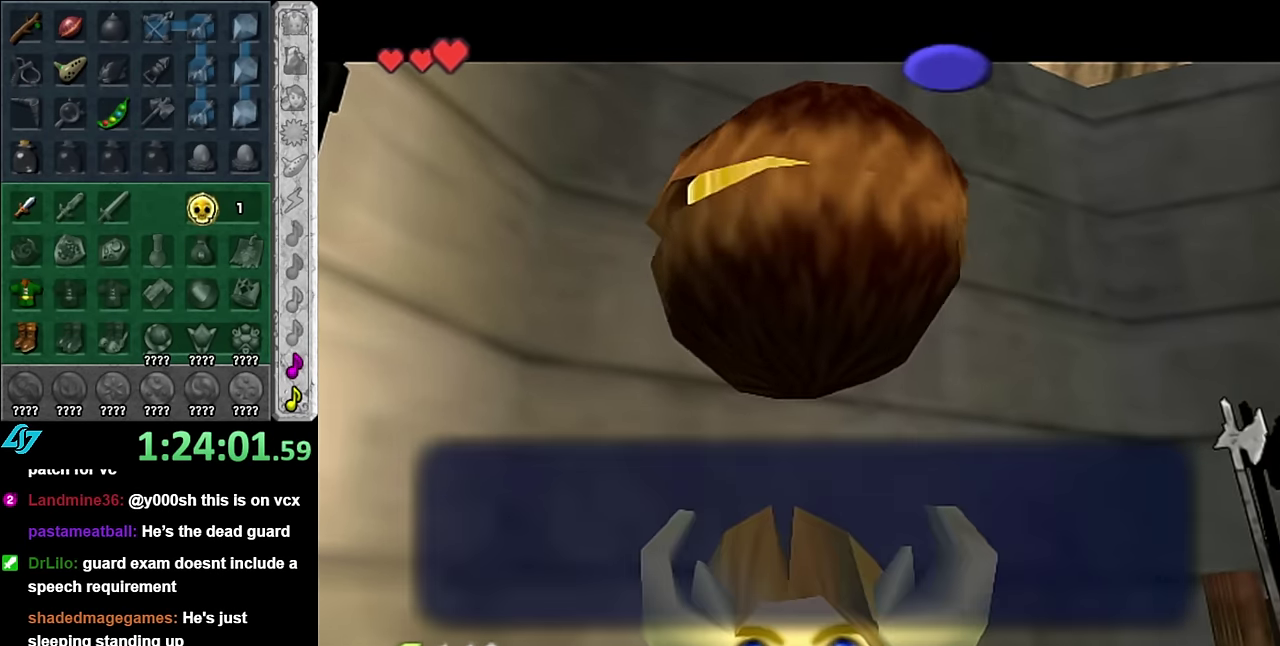
{"buttons": [], "left_stick": "right", "right_stick": "center", "events": [[16, "B", "down"], [133, "B", "up"], [300, "A", "down"], [416, "left_stick", "right"], [450, "A", "up"]]}
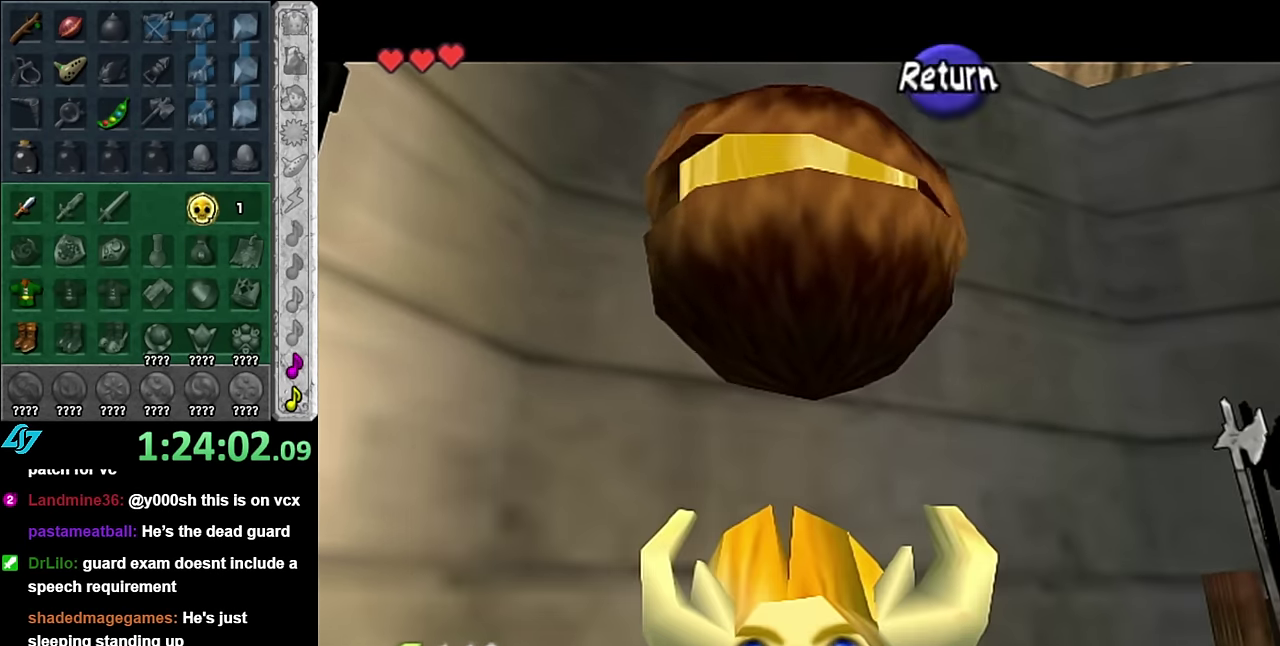
{"buttons": [], "left_stick": "up", "right_stick": "center", "events": [[100, "A", "down"], [200, "L1", "down"], [233, "A", "up"], [233, "left_stick", "up-right"], [350, "left_stick", "up"], [417, "L1", "up"]]}
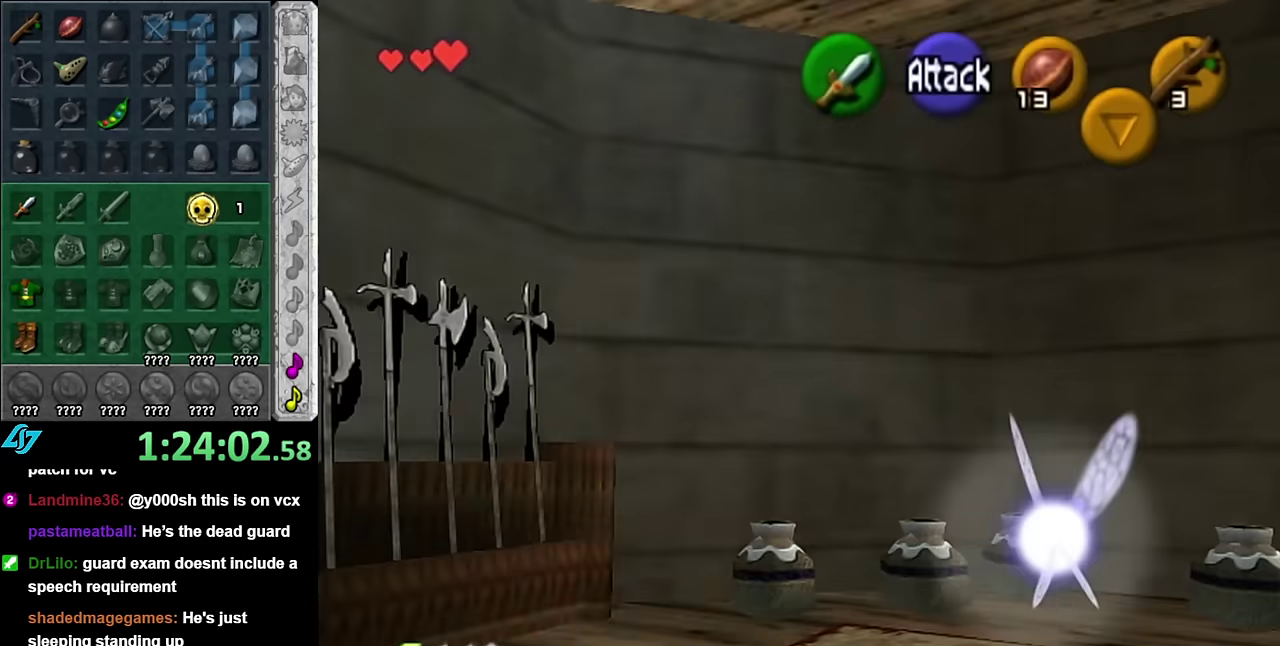
{"buttons": ["B"], "left_stick": "center", "right_stick": "center", "events": [[384, "B", "down"], [384, "left_stick", "up-left"], [484, "left_stick", "center"]]}